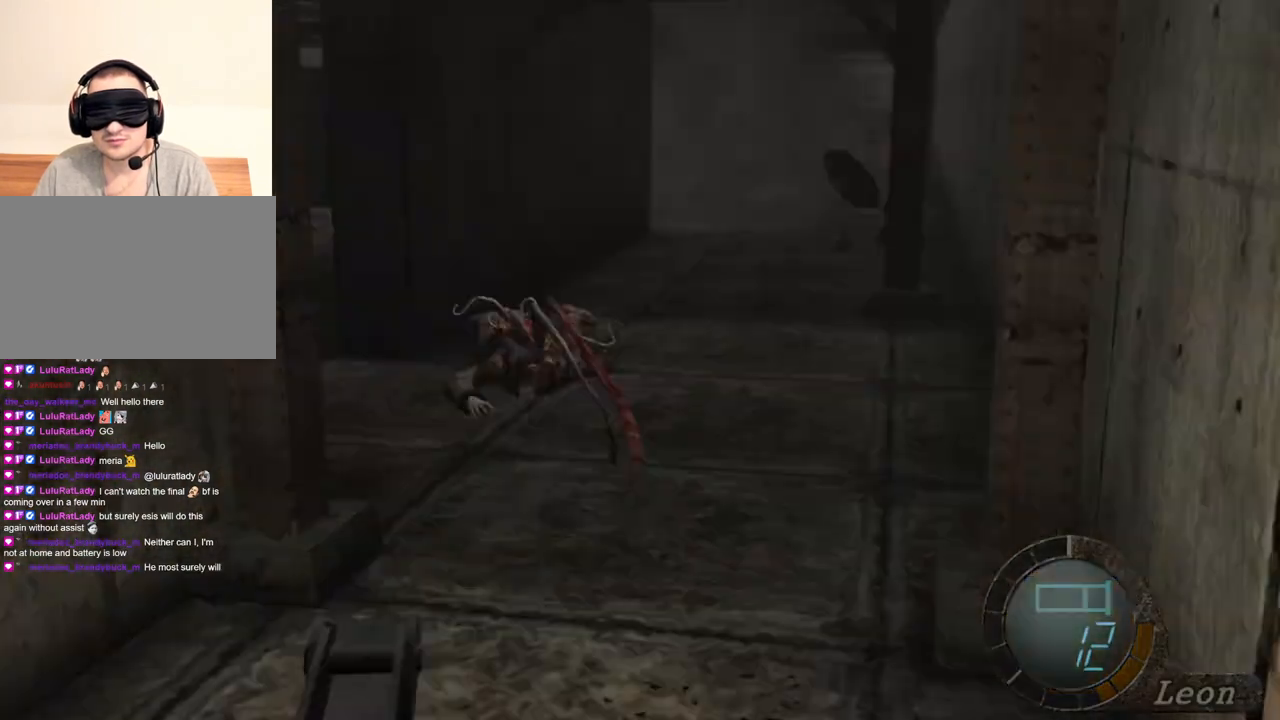
Gameplay with keyboard and mouse; each line is a JSON object with the keys and mouse buttons held at the frame after it. "events" lists presses ("down") and releases ("up") of "1", "2", "3", "4", "5", "a", "b", "c", "d", "e", "f", "g", "q", "r", "s", "shift", "space", "t", "tab", "tilde", "v", "w", "x", "z", "mouse_left", "mouse_wheel", "mouse_right", "mouse_mb4" and "mouse_mb5" between this image and that frame as [ms after this image, input, new state], when the widget could be followed in between. "mouse_left", "mouse_wheel", "mouse_right", "mouse_mb4", "mouse_mb5" = the "left", "wheel", "right", "mb4", "mb5" buttons of the "mouse" list. No other keys are recorded. "wheel" means that the mouse wheel is clicked or scrolled. Mouse movement is not recorded. Not read: alt ctrl.
{"keys": [], "mouse": ["right"], "events": [[100, "tab", "up"]]}
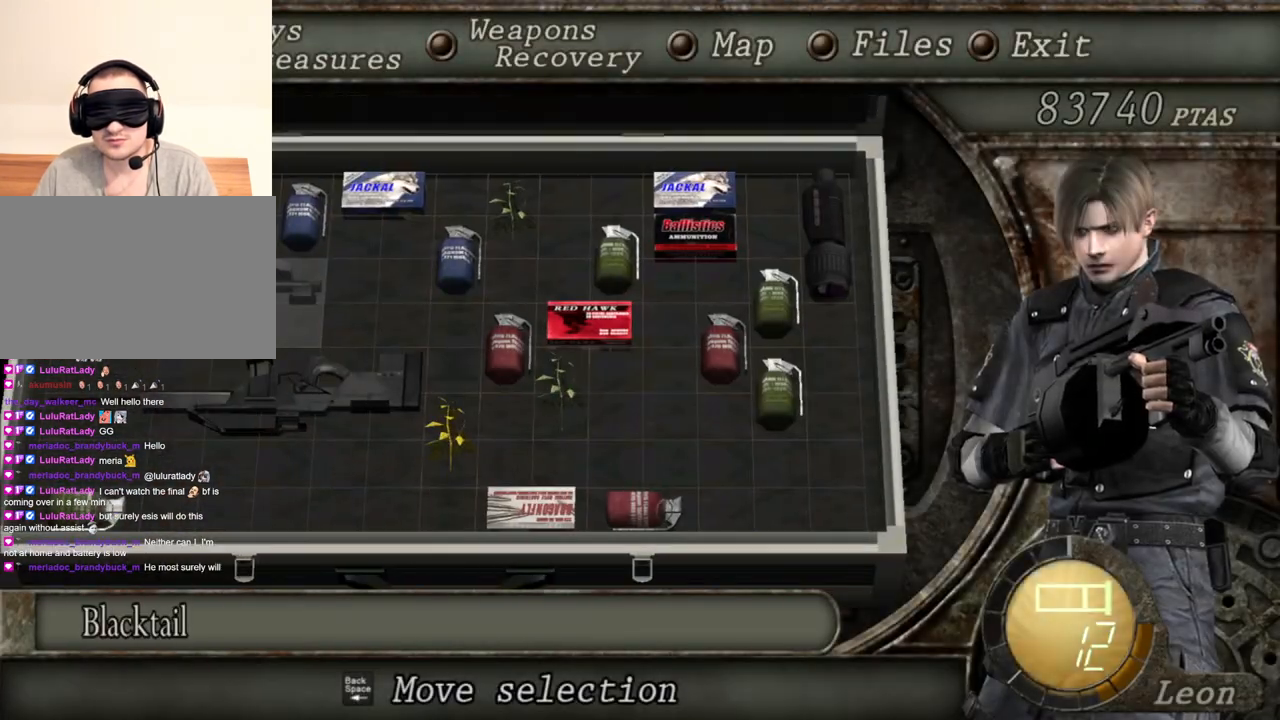
{"keys": [], "mouse": ["right"], "events": []}
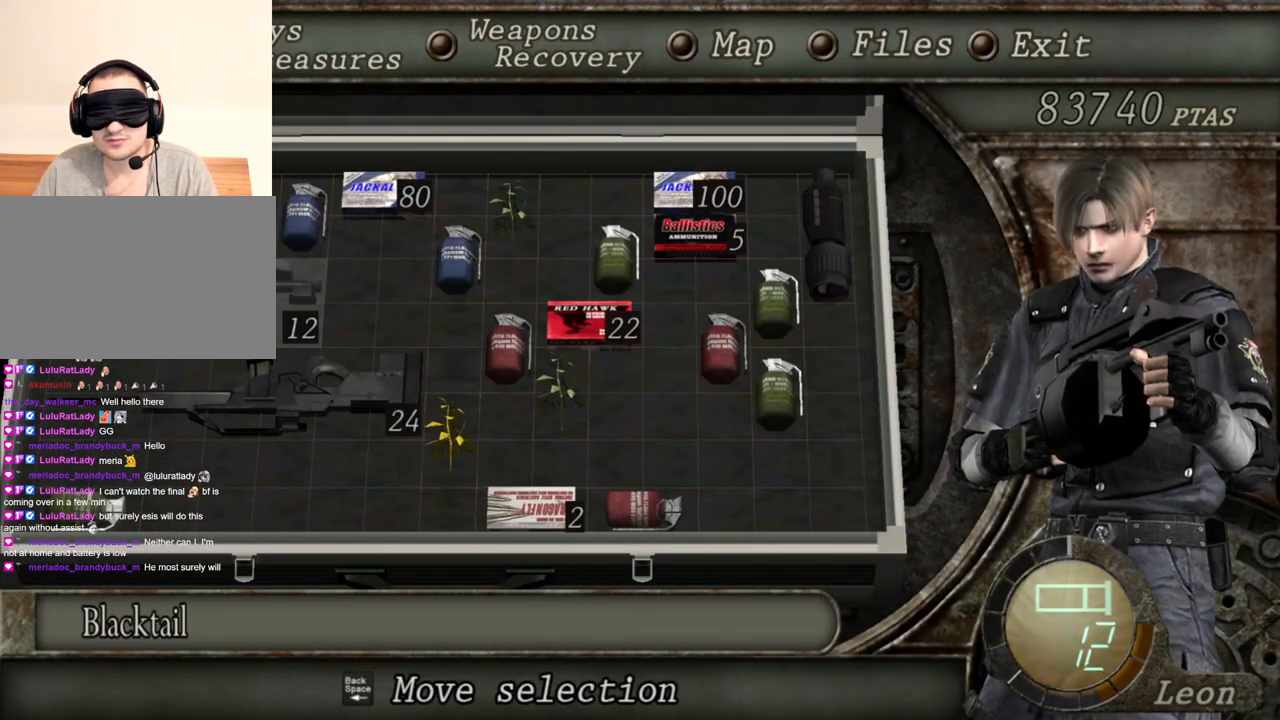
{"keys": [], "mouse": ["right"], "events": []}
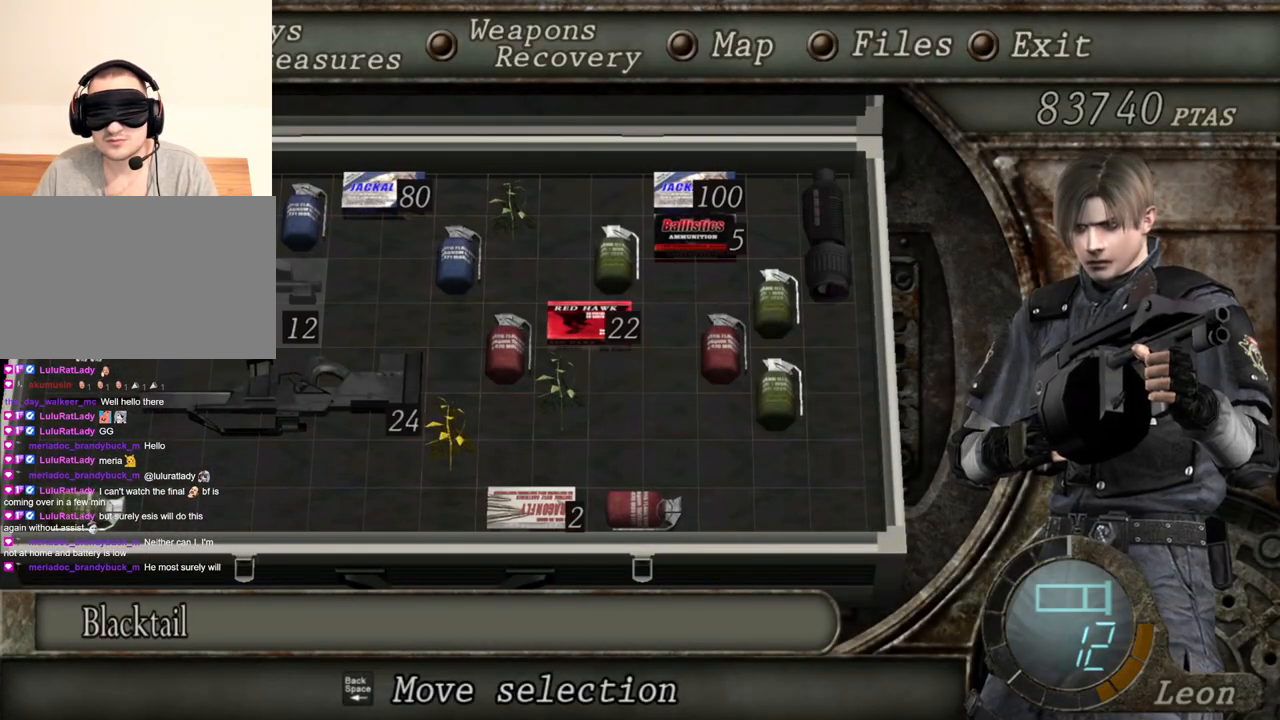
{"keys": [], "mouse": ["right"], "events": []}
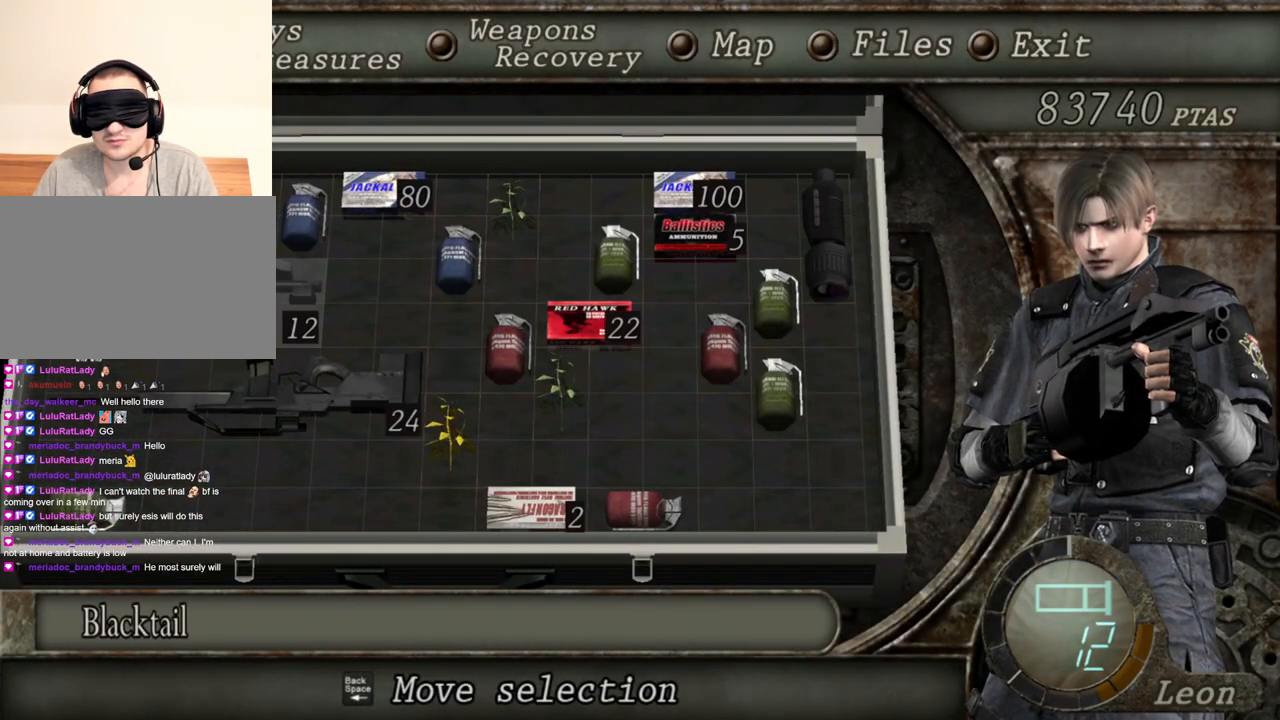
{"keys": [], "mouse": ["right"], "events": []}
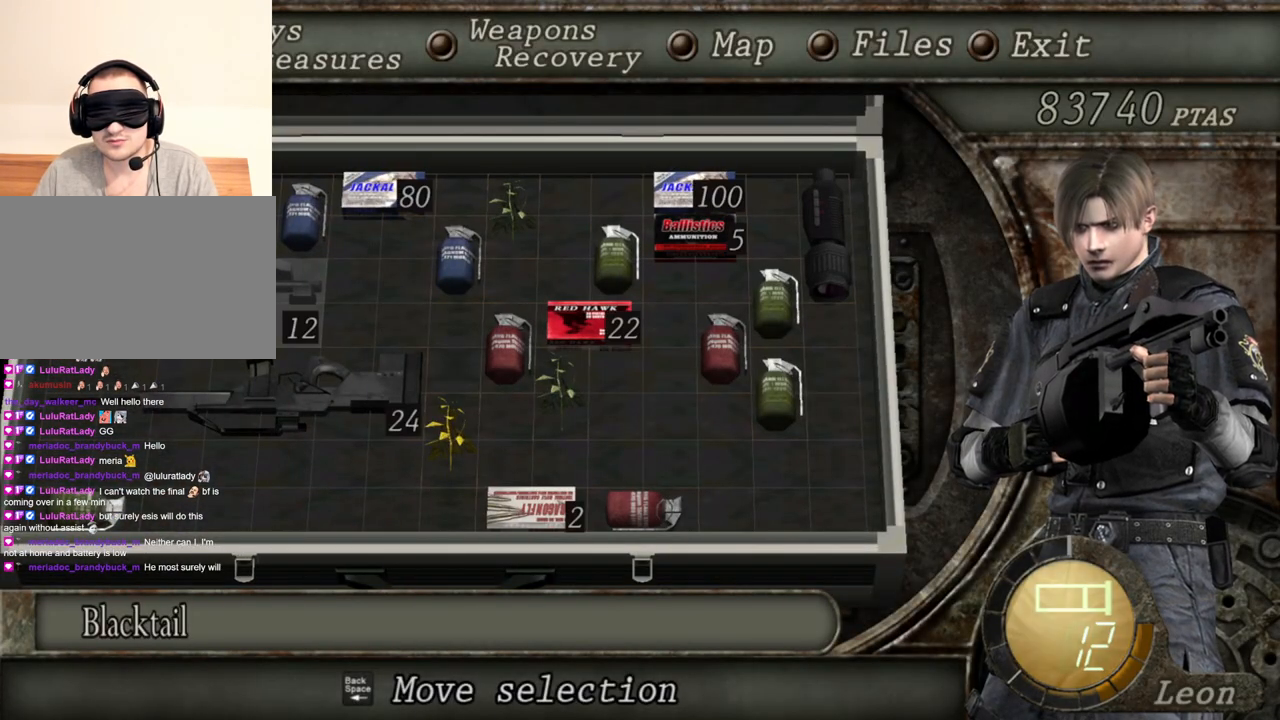
{"keys": [], "mouse": ["right"], "events": []}
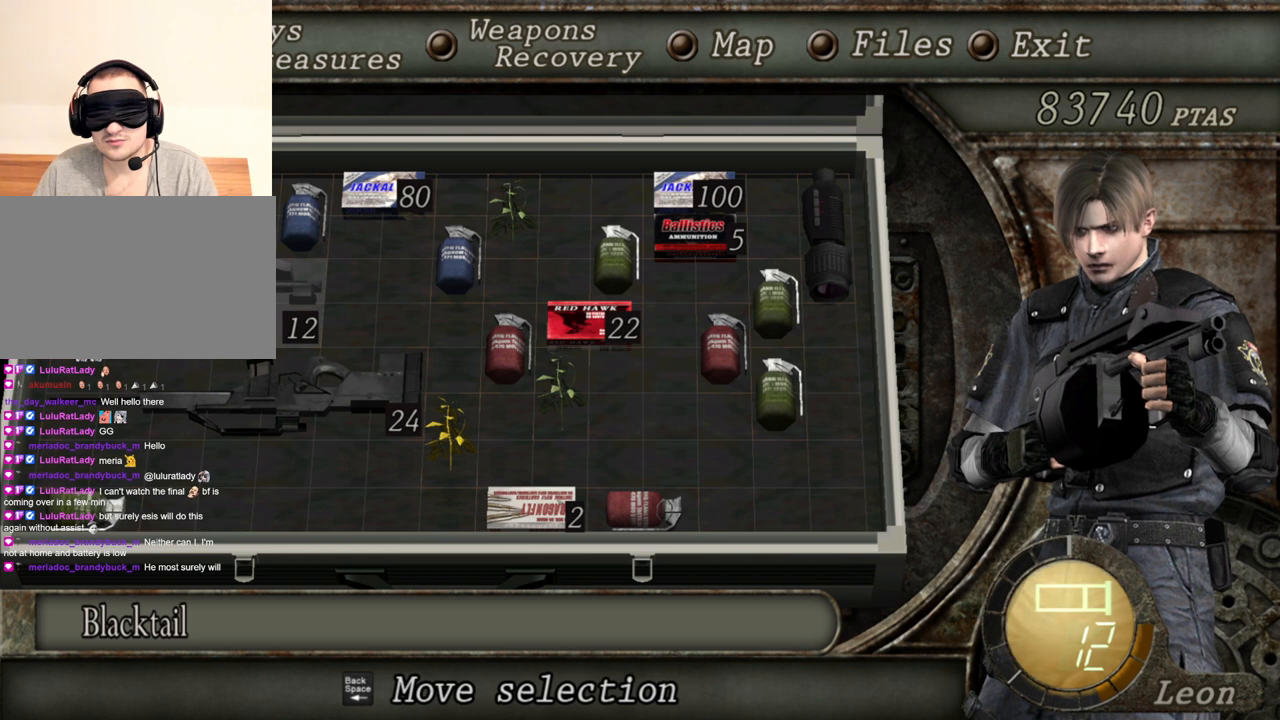
{"keys": [], "mouse": ["right"], "events": []}
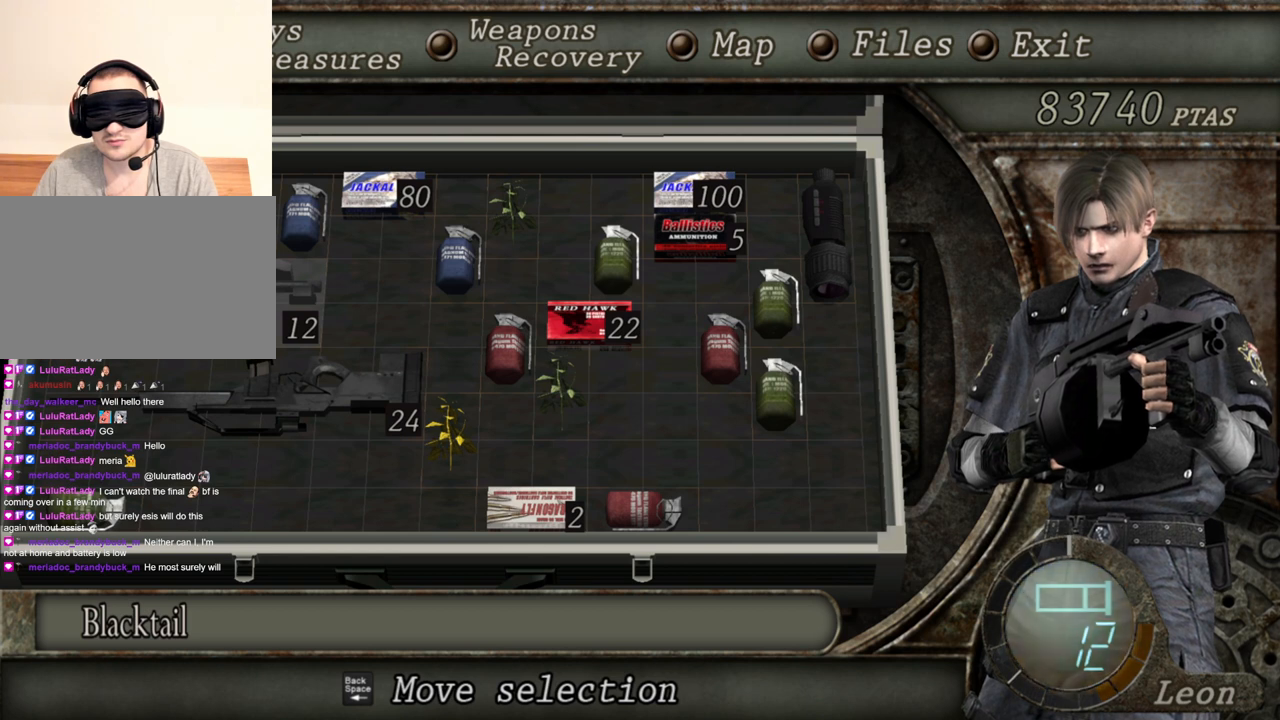
{"keys": [], "mouse": ["right"], "events": []}
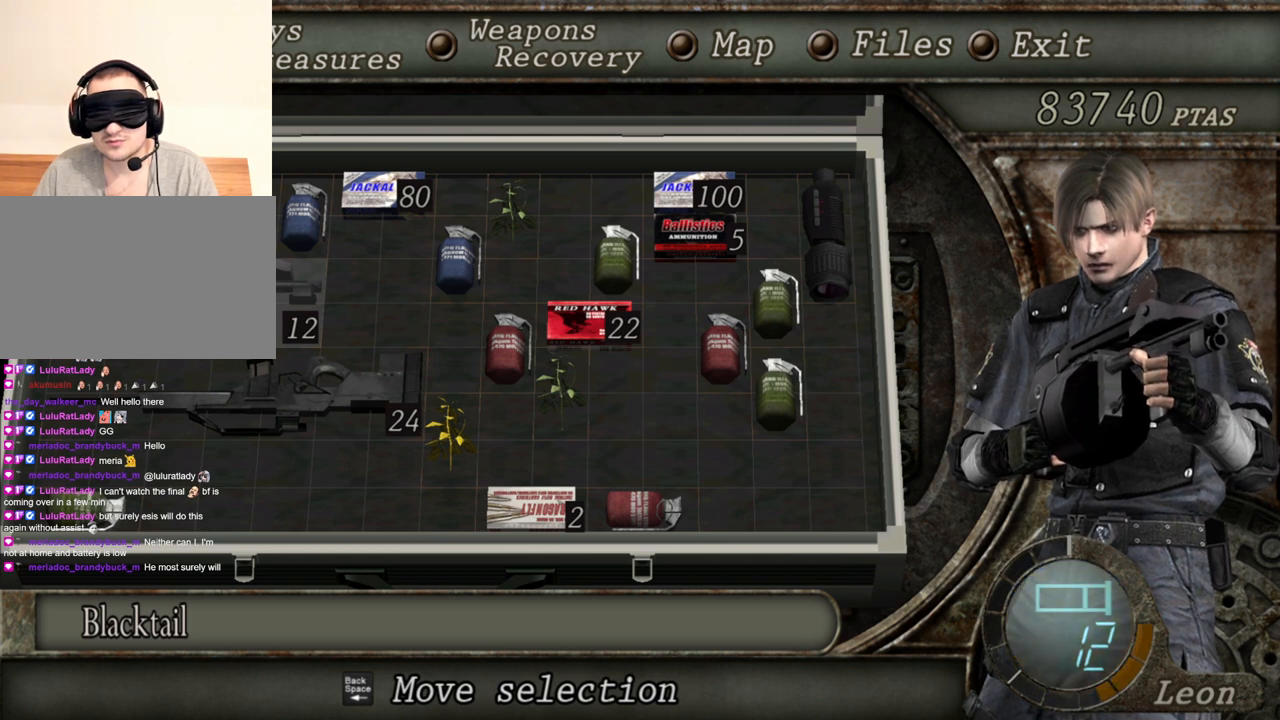
{"keys": [], "mouse": [], "events": [[501, "mouse_right", "up"]]}
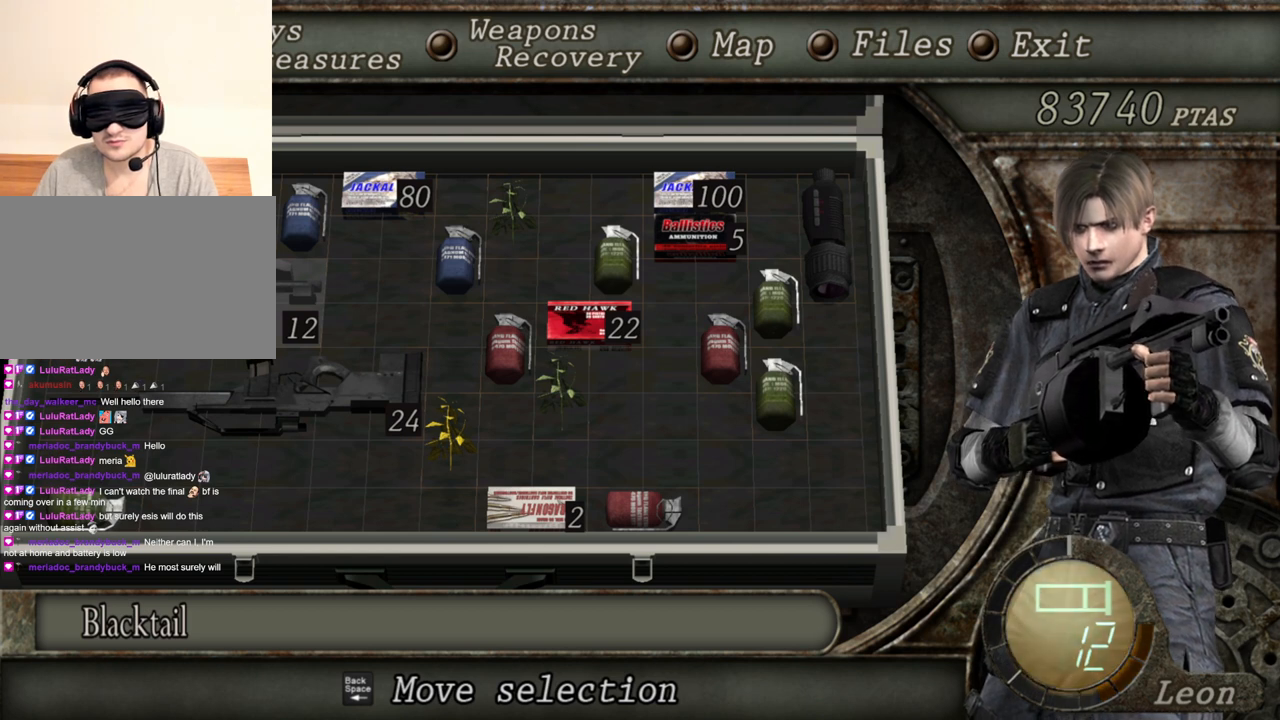
{"keys": ["d"], "mouse": [], "events": [[467, "d", "down"]]}
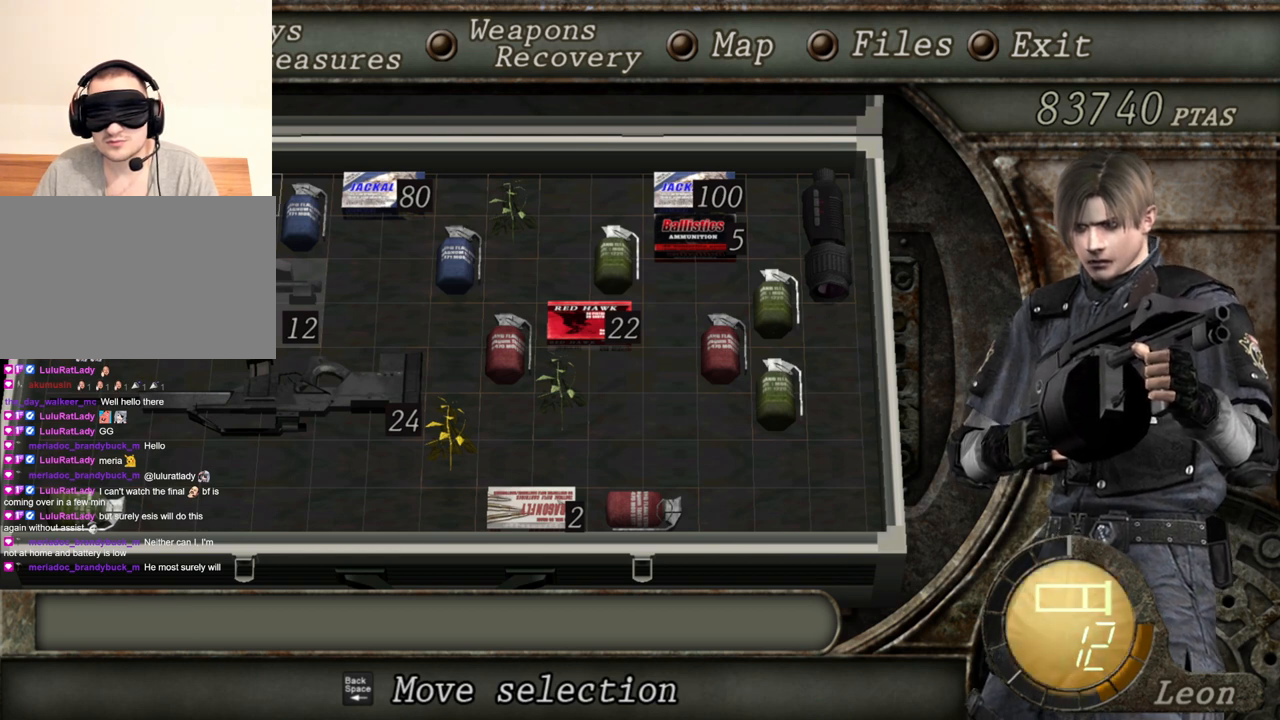
{"keys": [], "mouse": [], "events": [[67, "d", "up"], [367, "d", "down"], [434, "d", "up"]]}
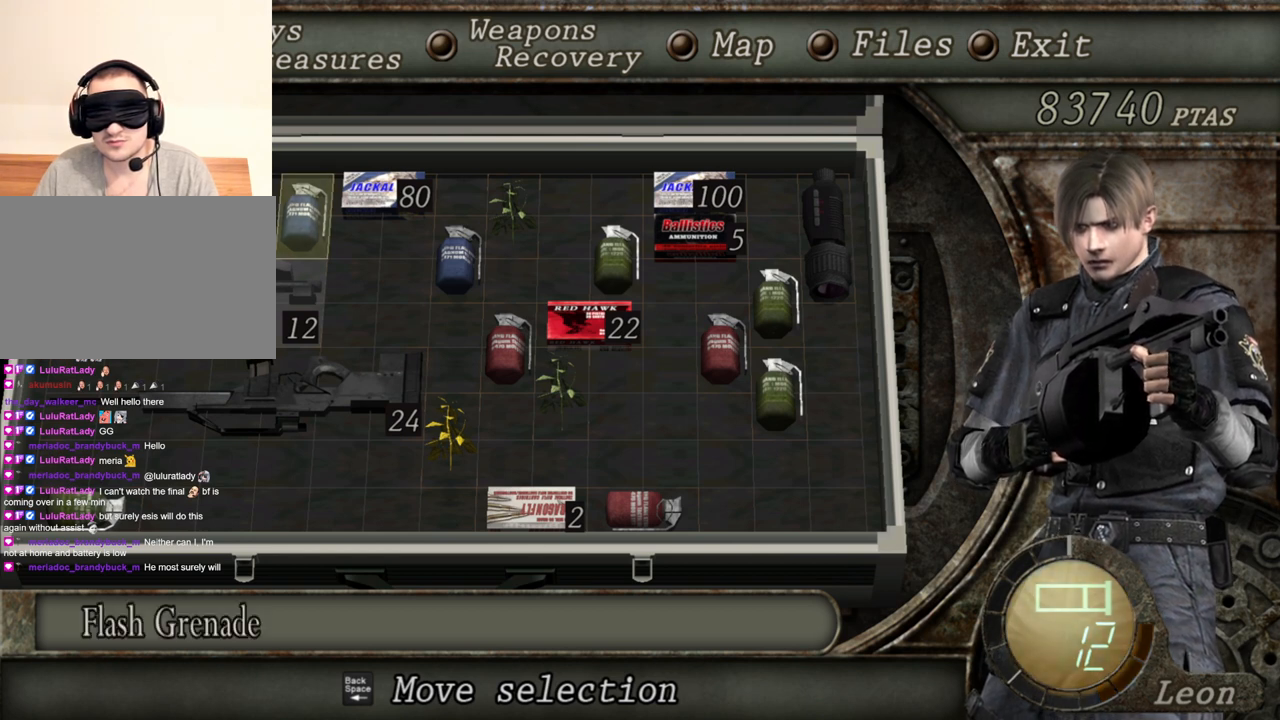
{"keys": [], "mouse": [], "events": [[133, "d", "down"], [233, "d", "up"], [367, "d", "down"], [500, "d", "up"]]}
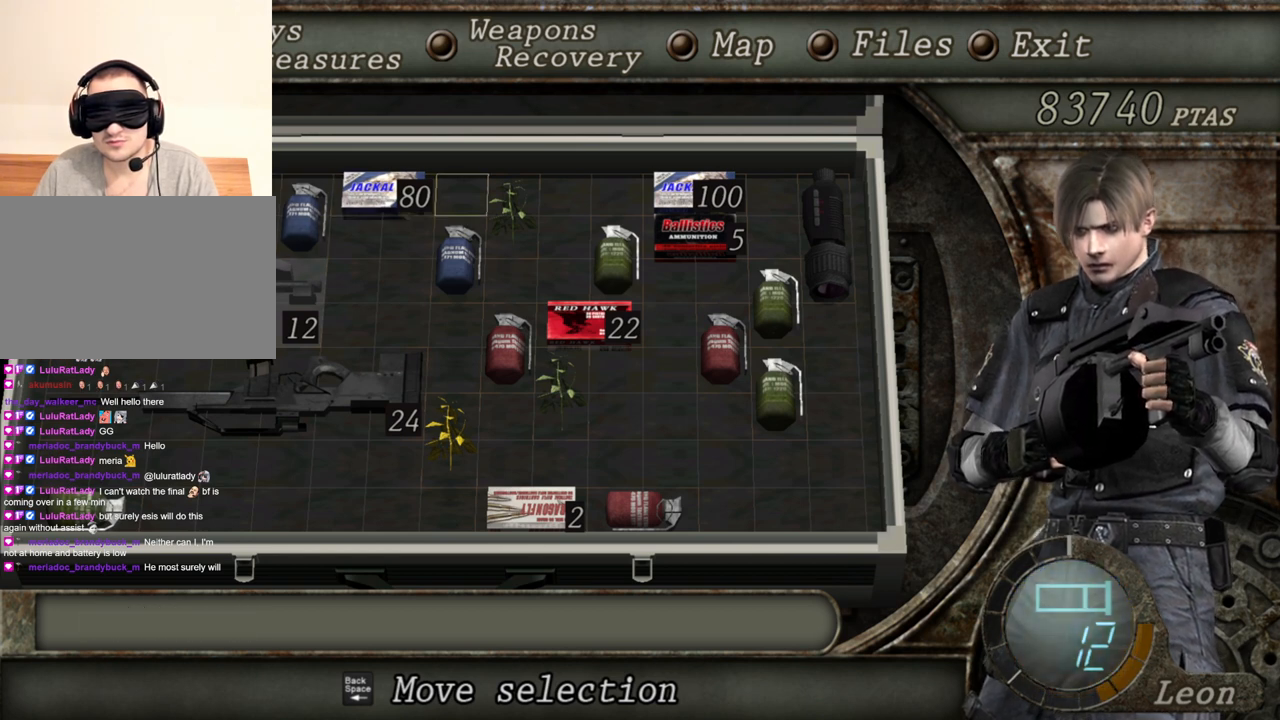
{"keys": [], "mouse": [], "events": [[234, "d", "down"], [334, "d", "up"]]}
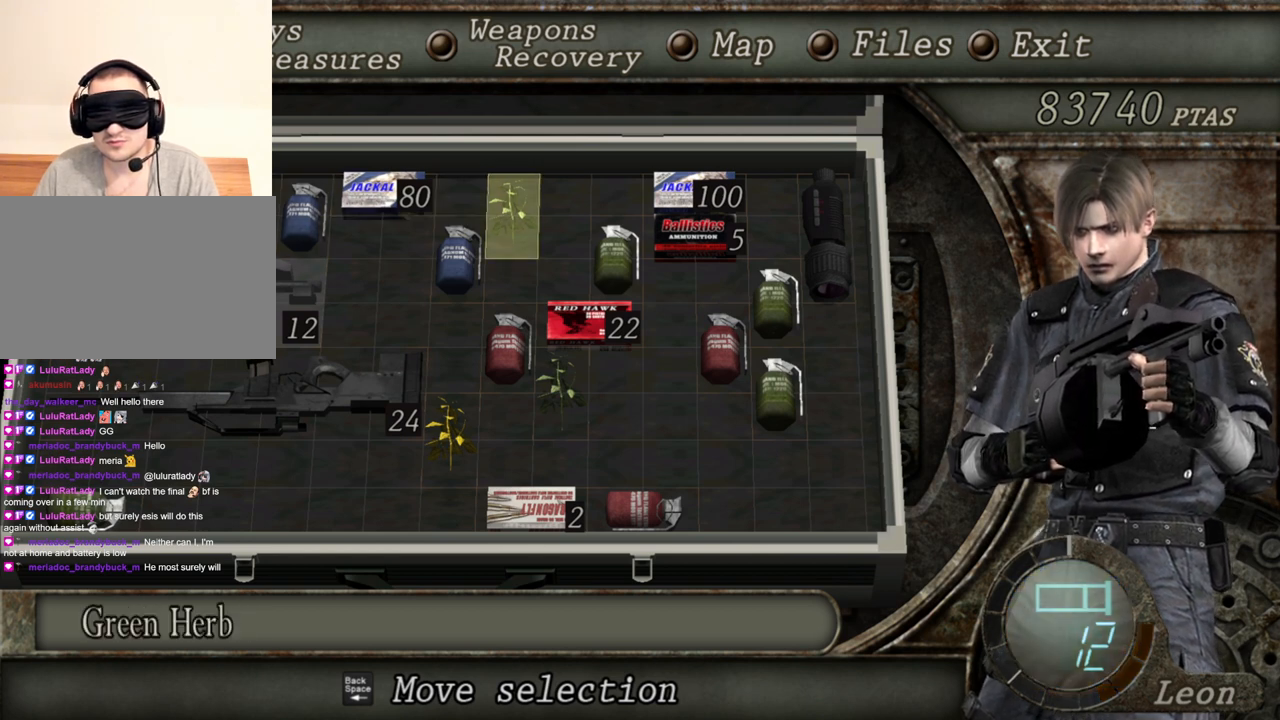
{"keys": [], "mouse": [], "events": []}
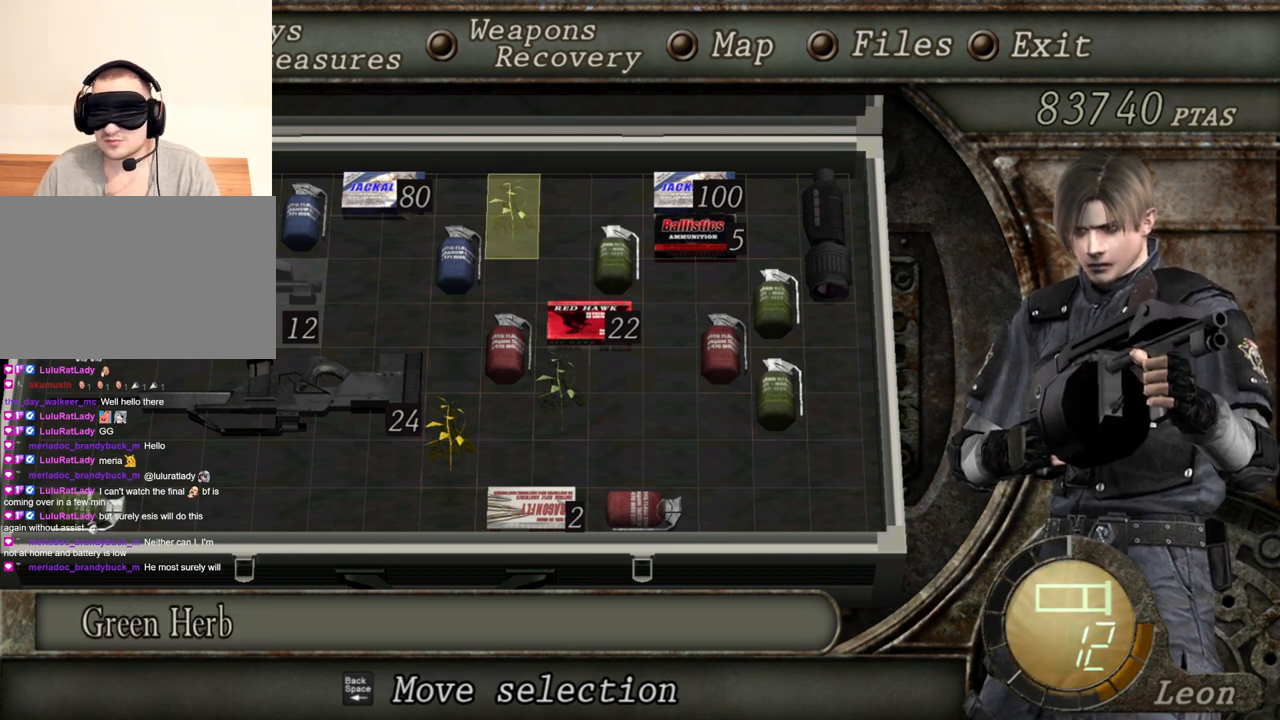
{"keys": [], "mouse": [], "events": [[234, "a", "down"], [367, "a", "up"]]}
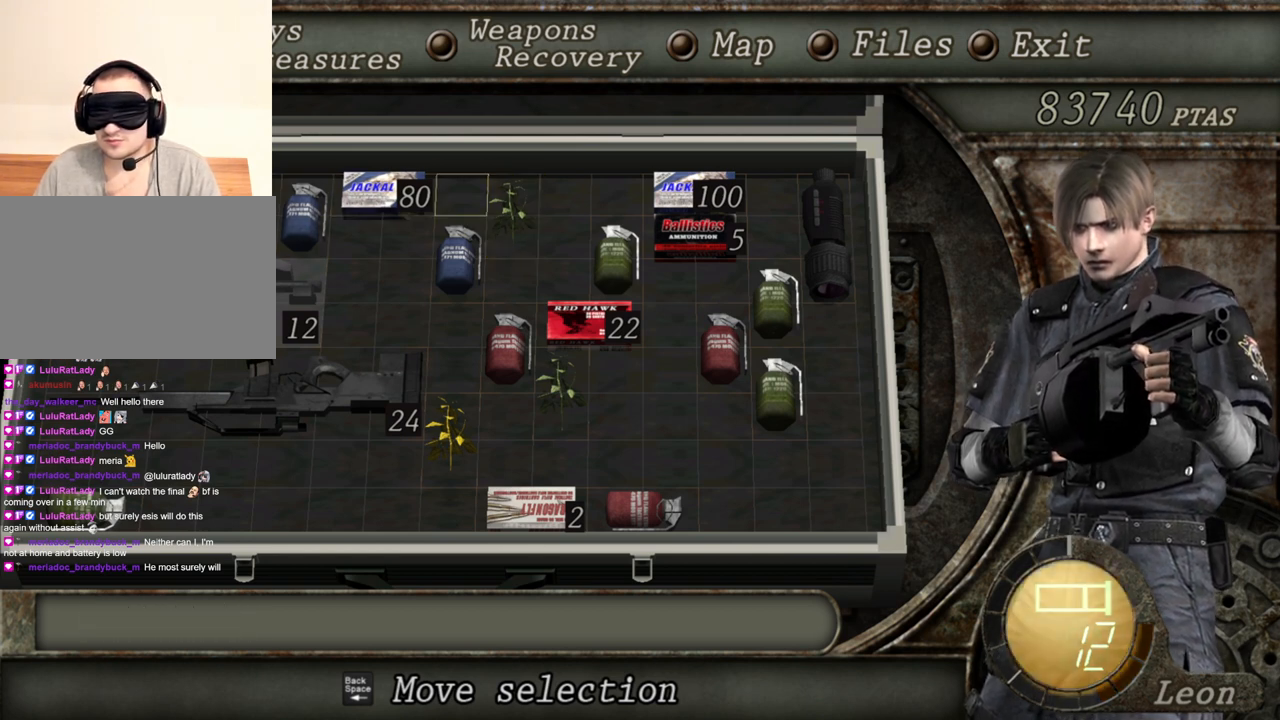
{"keys": [], "mouse": [], "events": []}
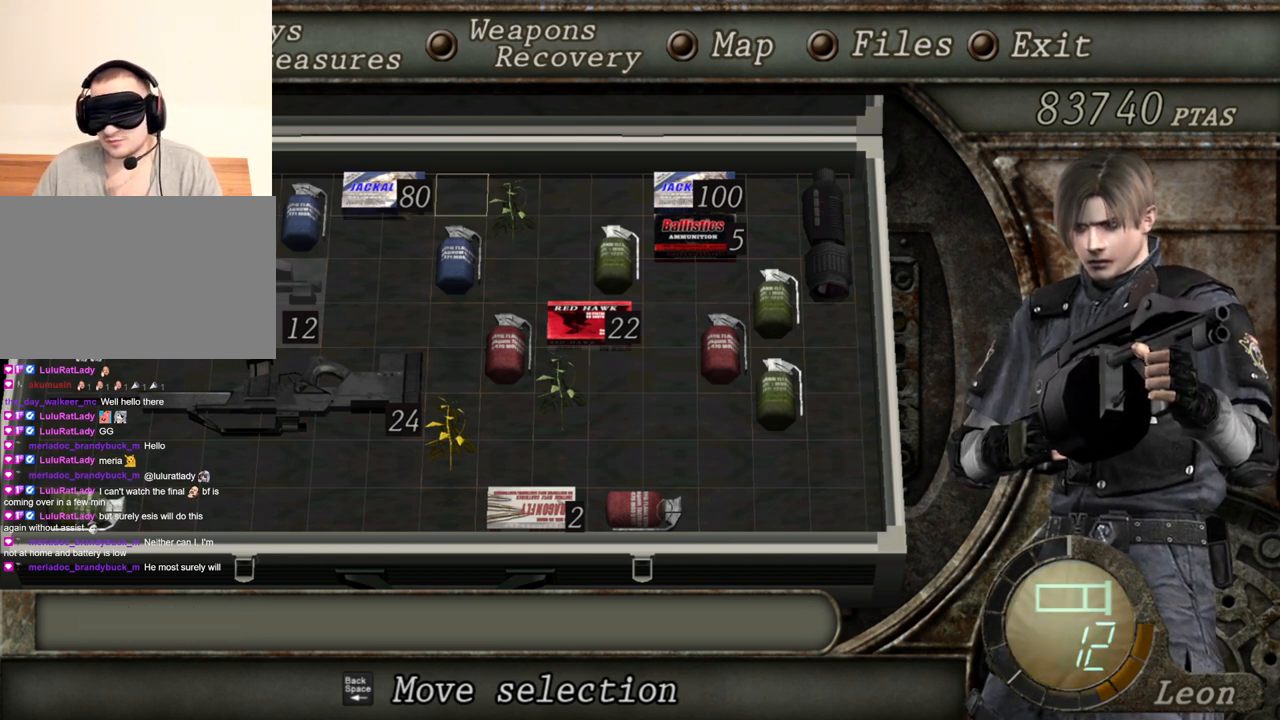
{"keys": [], "mouse": [], "events": []}
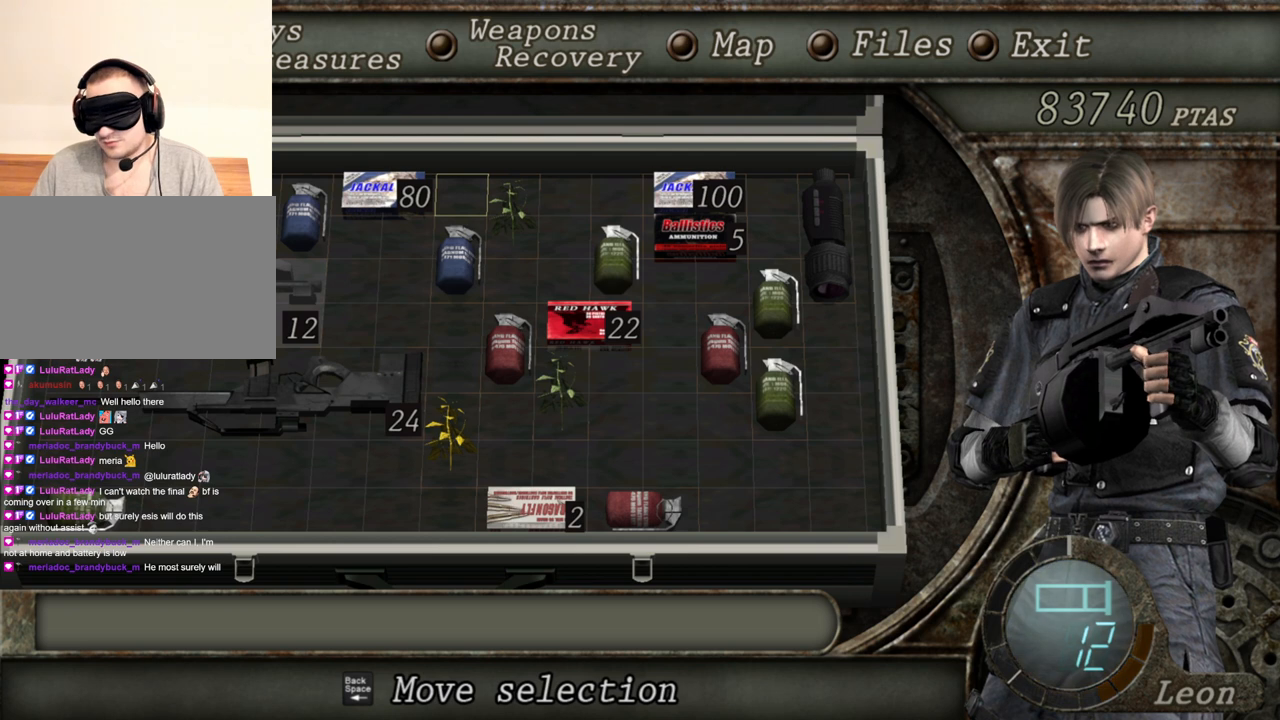
{"keys": [], "mouse": [], "events": []}
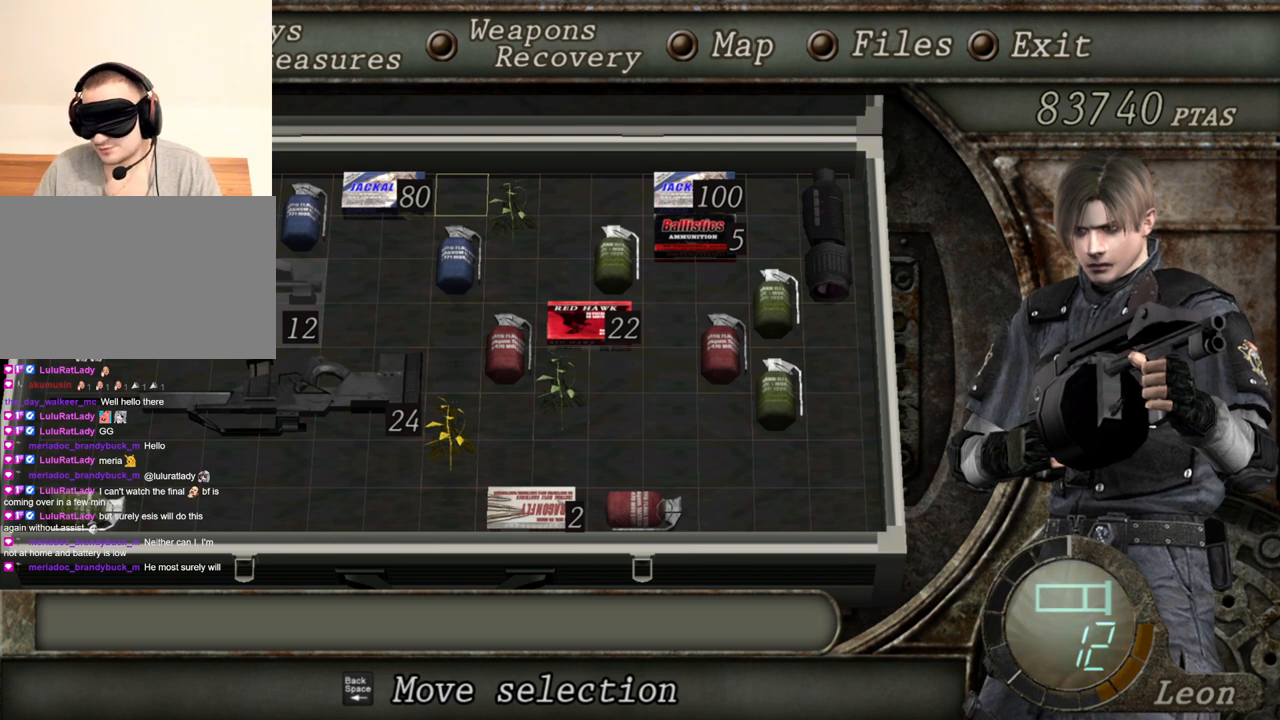
{"keys": [], "mouse": [], "events": []}
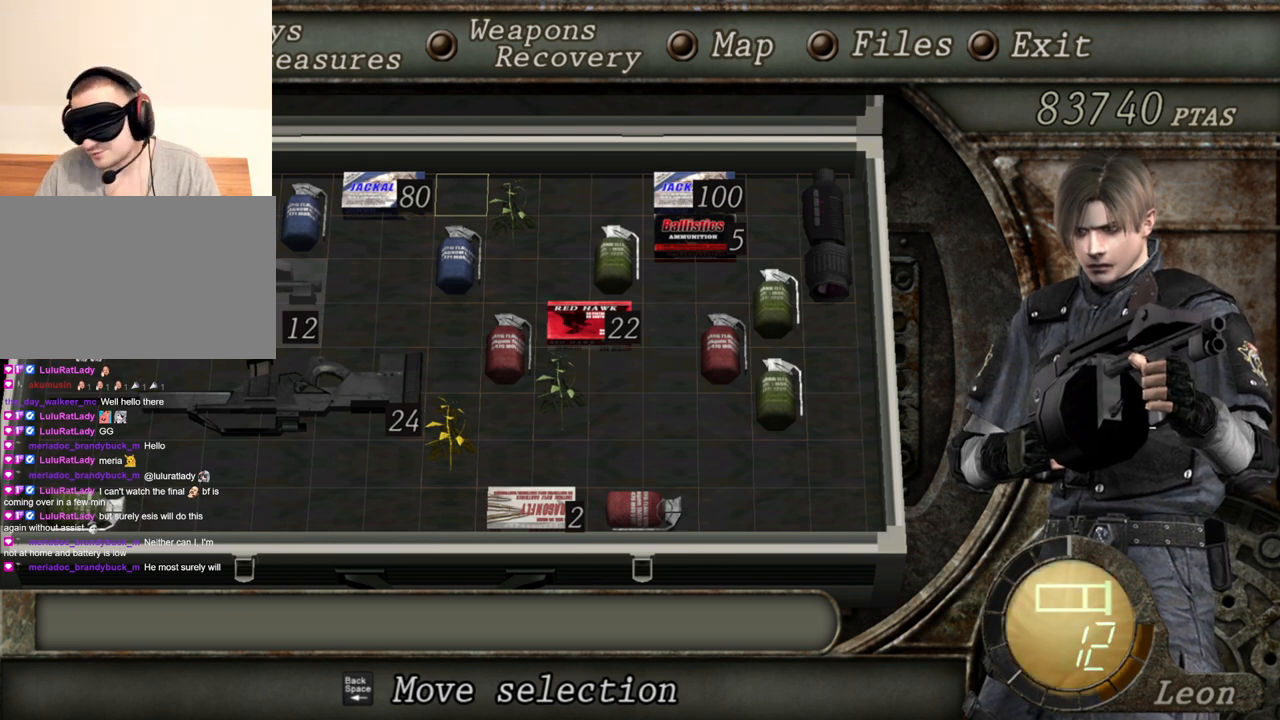
{"keys": [], "mouse": [], "events": []}
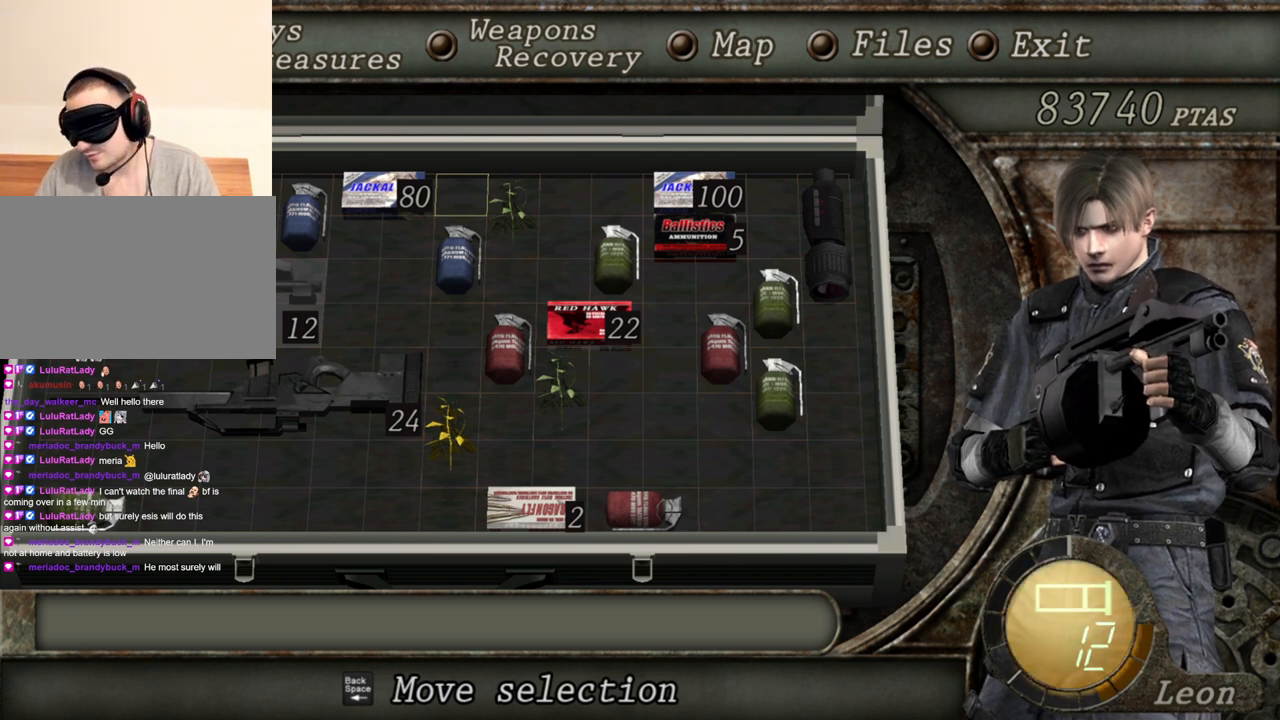
{"keys": [], "mouse": [], "events": []}
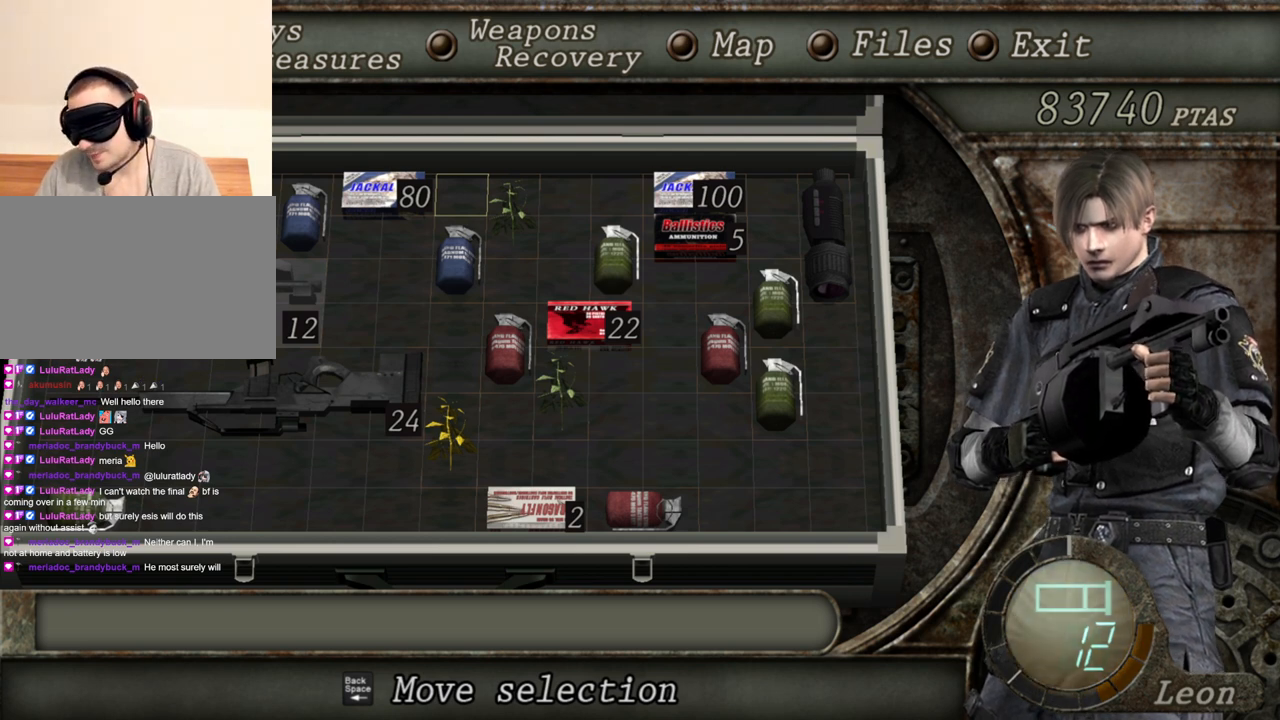
{"keys": [], "mouse": [], "events": []}
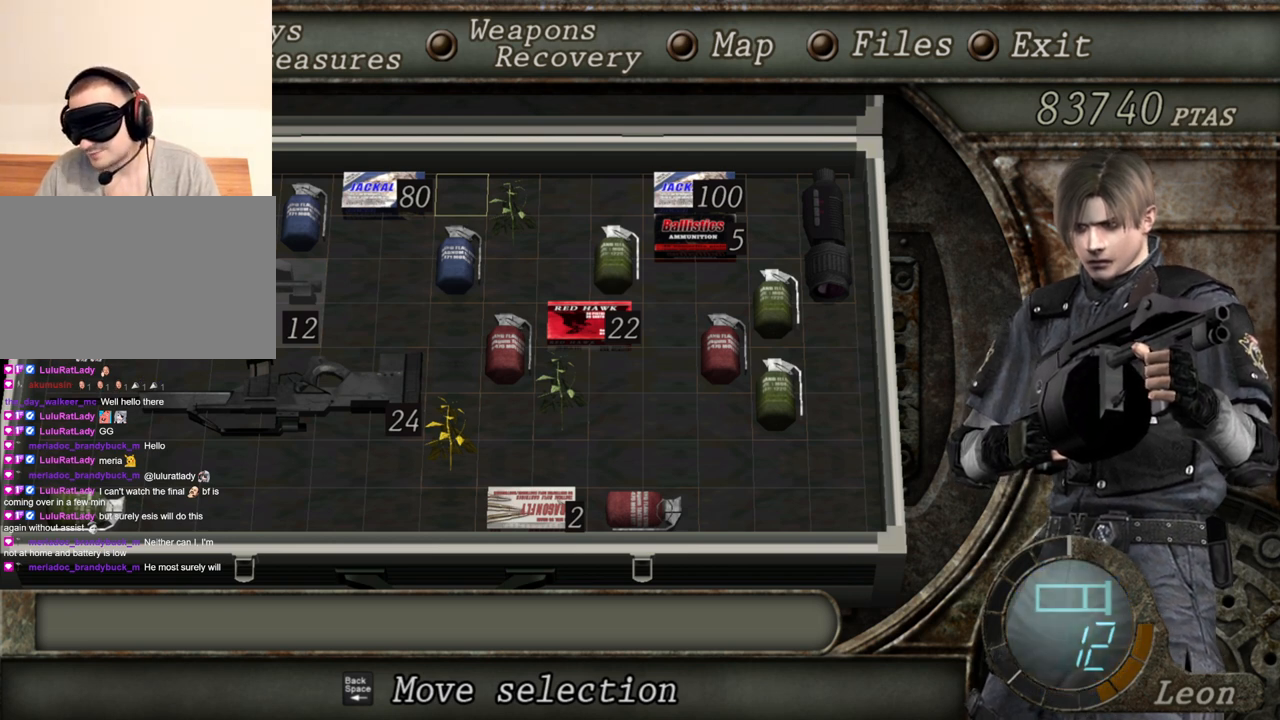
{"keys": [], "mouse": [], "events": [[200, "d", "down"], [334, "d", "up"]]}
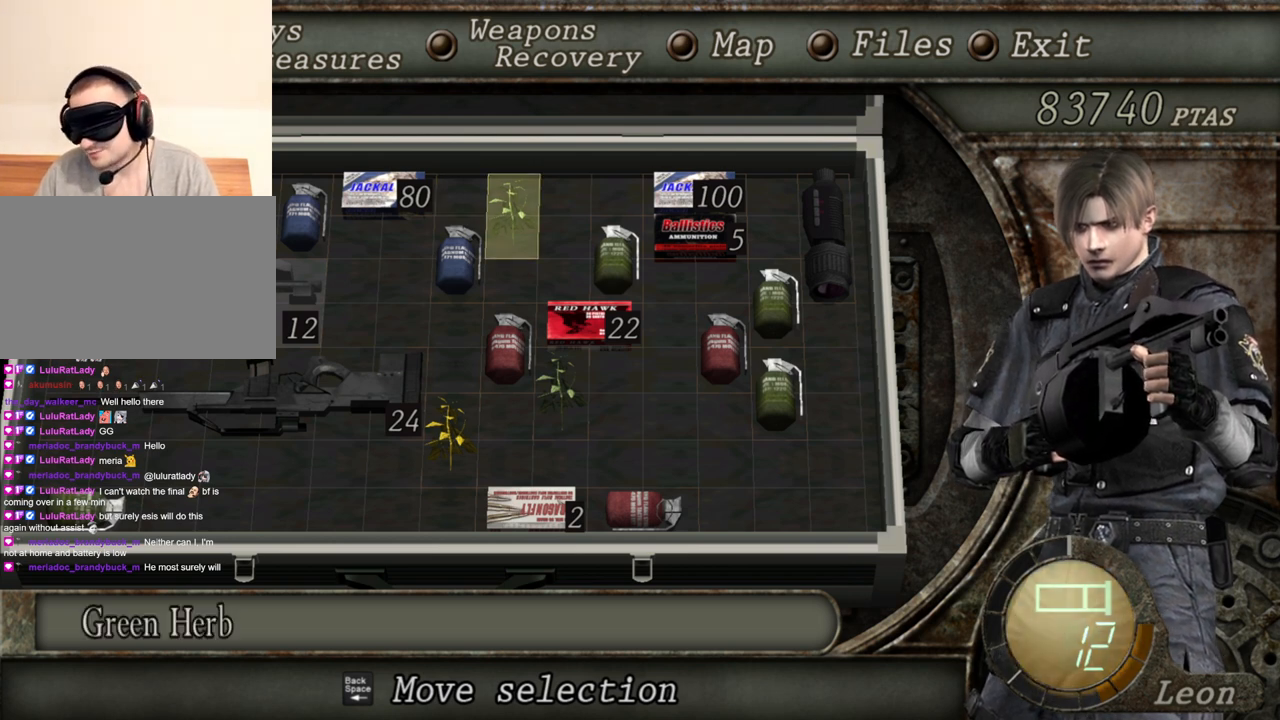
{"keys": [], "mouse": [], "events": []}
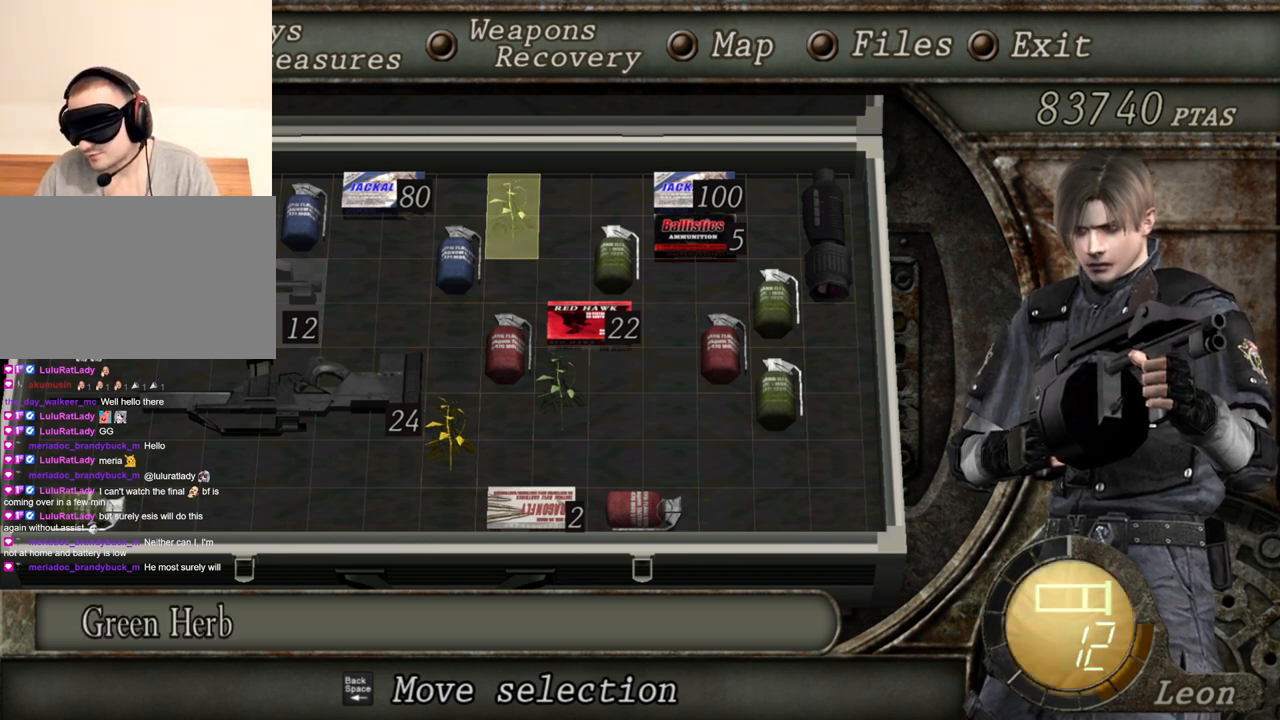
{"keys": [], "mouse": [], "events": []}
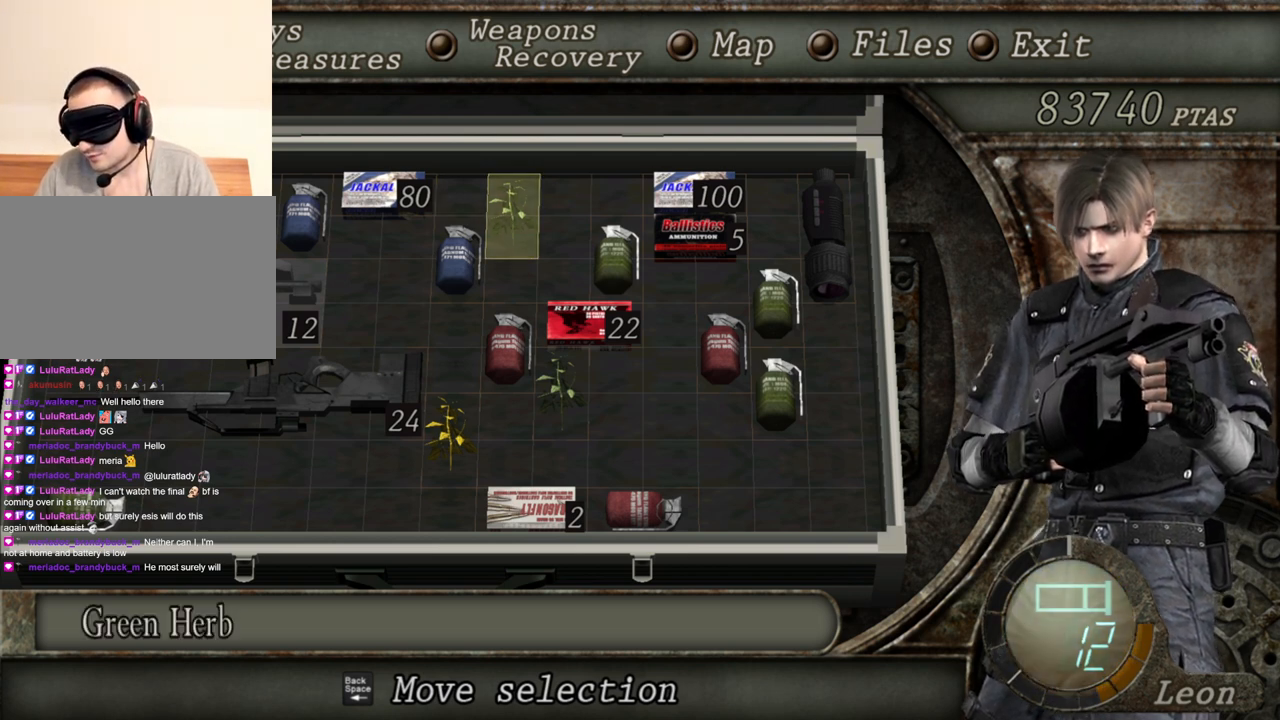
{"keys": [], "mouse": [], "events": []}
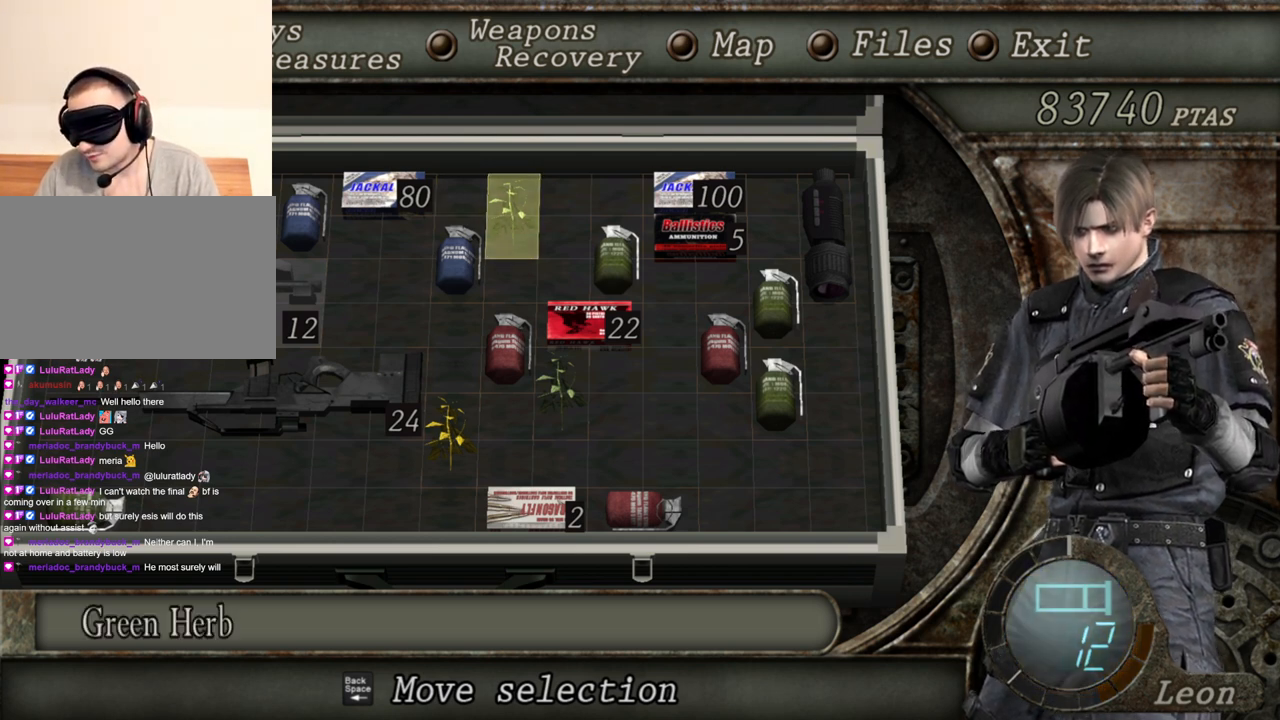
{"keys": [], "mouse": [], "events": []}
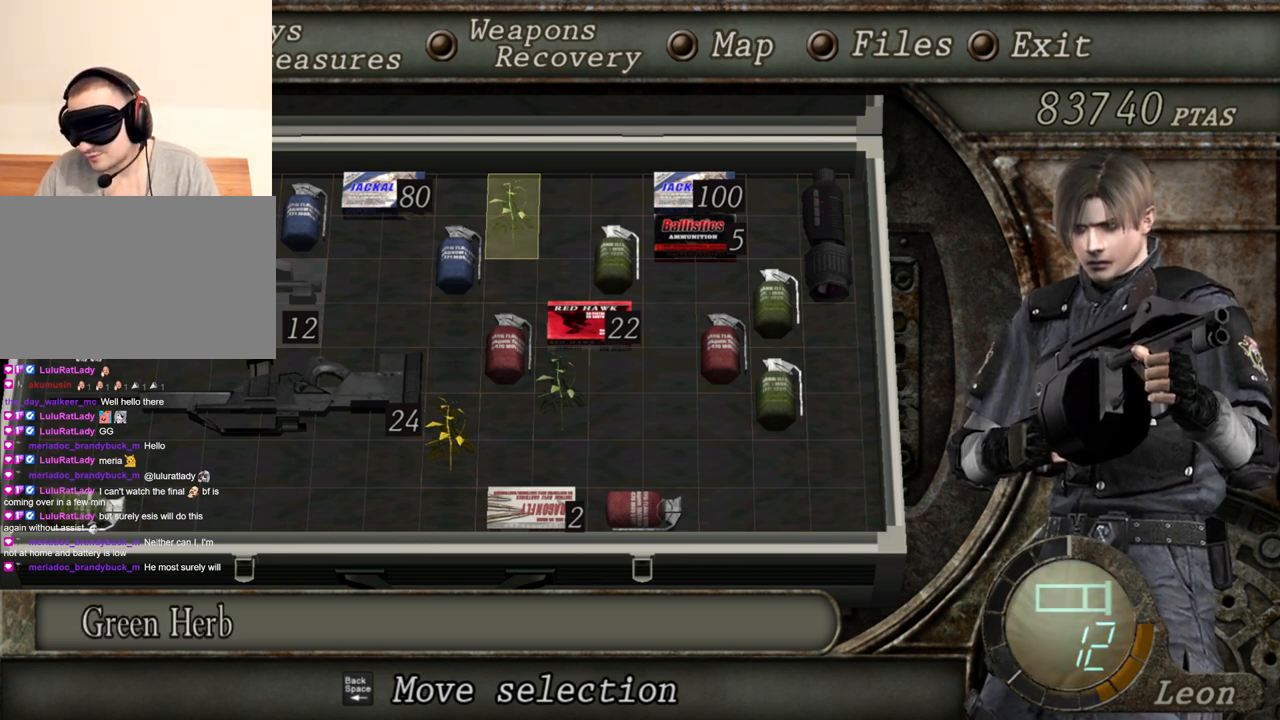
{"keys": [], "mouse": [], "events": []}
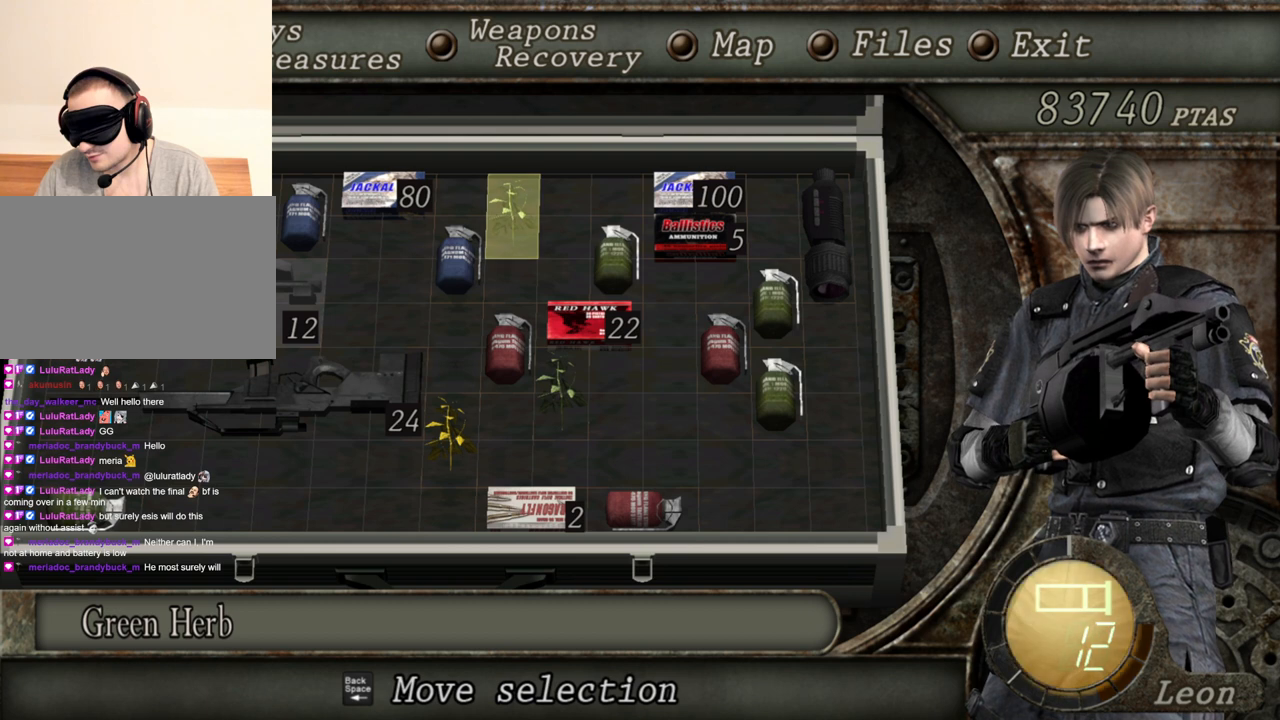
{"keys": [], "mouse": [], "events": []}
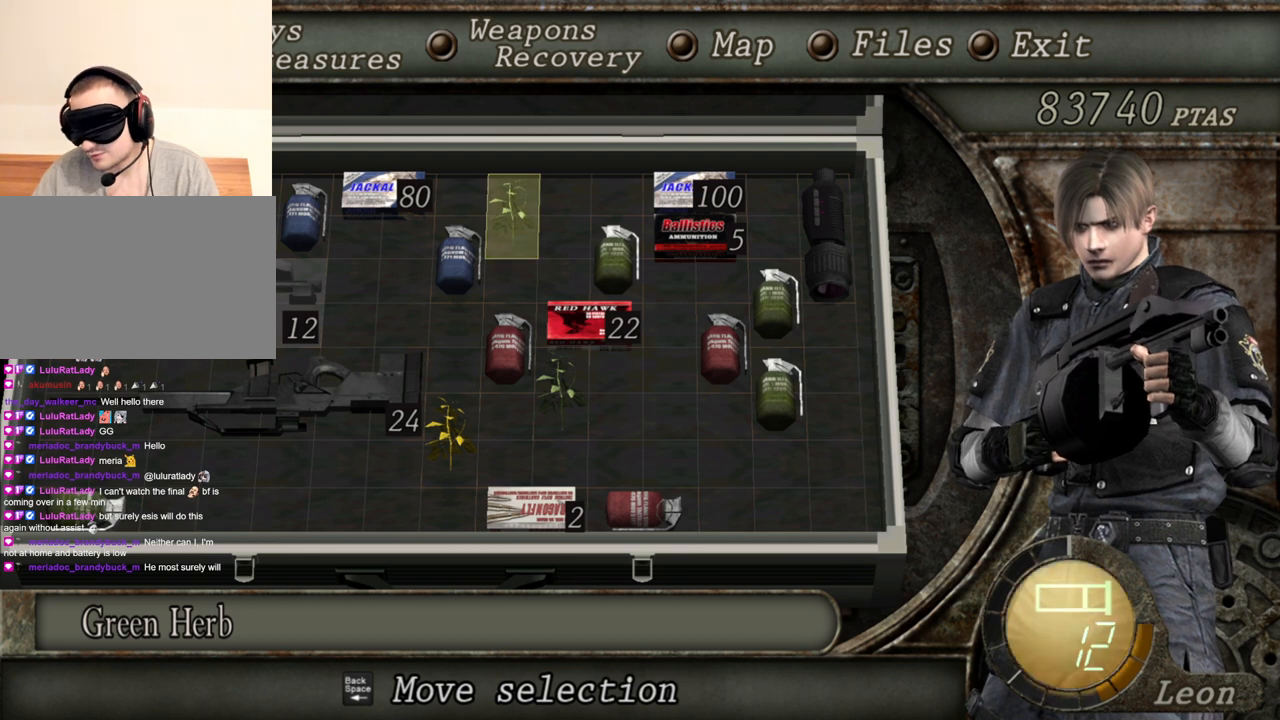
{"keys": ["tilde"], "mouse": [], "events": [[500, "tilde", "down"]]}